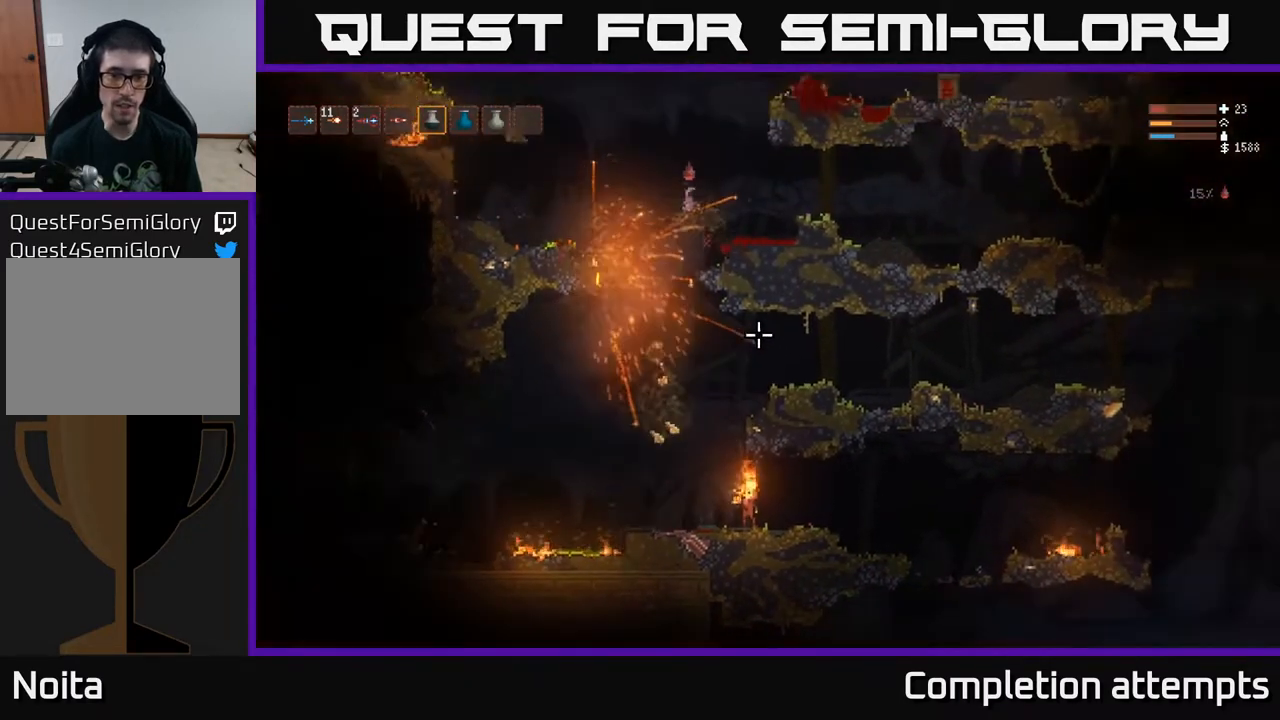
Gameplay with a controller (Xbox layout); each line is a JSON object with the inputs held at the frame after it. "events" lists button and stick changes between this image and that frame as [ms after this image, input, new state], when the widget could be followed in between.
{"buttons": [], "left_stick": "right", "right_stick": "down", "events": [[17, "left_stick", "right"], [50, "L2", "down"], [167, "right_stick", "down"], [500, "L2", "up"]]}
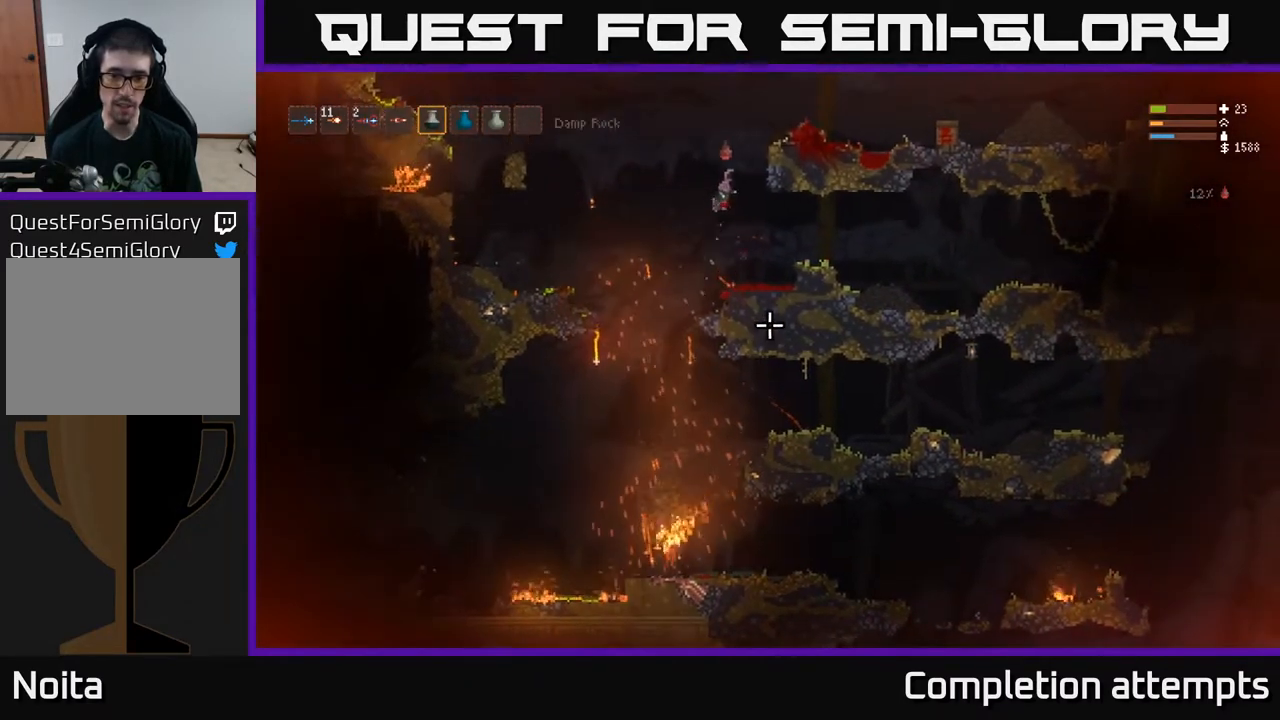
{"buttons": [], "left_stick": "right", "right_stick": "down-left", "events": [[400, "right_stick", "down-left"]]}
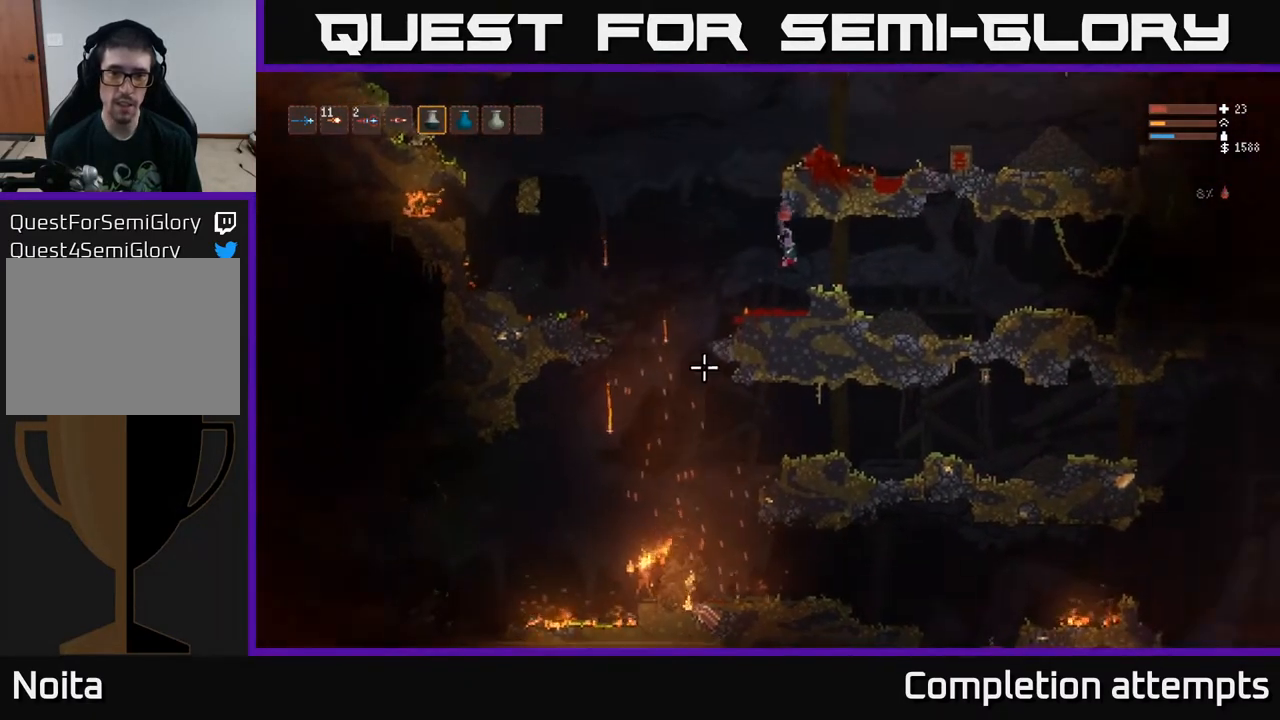
{"buttons": [], "left_stick": "center", "right_stick": "down-left", "events": [[100, "L2", "down"], [200, "L2", "up"], [250, "left_stick", "left"], [367, "left_stick", "center"]]}
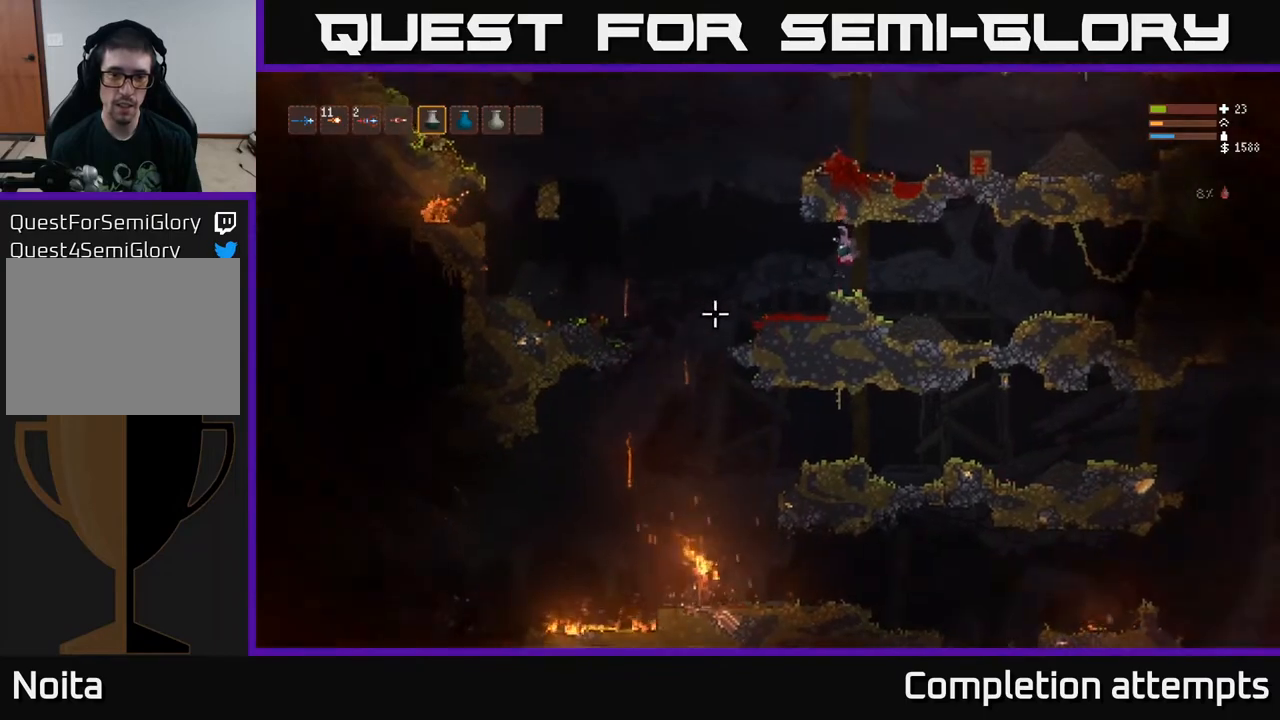
{"buttons": [], "left_stick": "left", "right_stick": "down-left", "events": [[200, "left_stick", "left"], [367, "L2", "down"], [467, "L2", "up"]]}
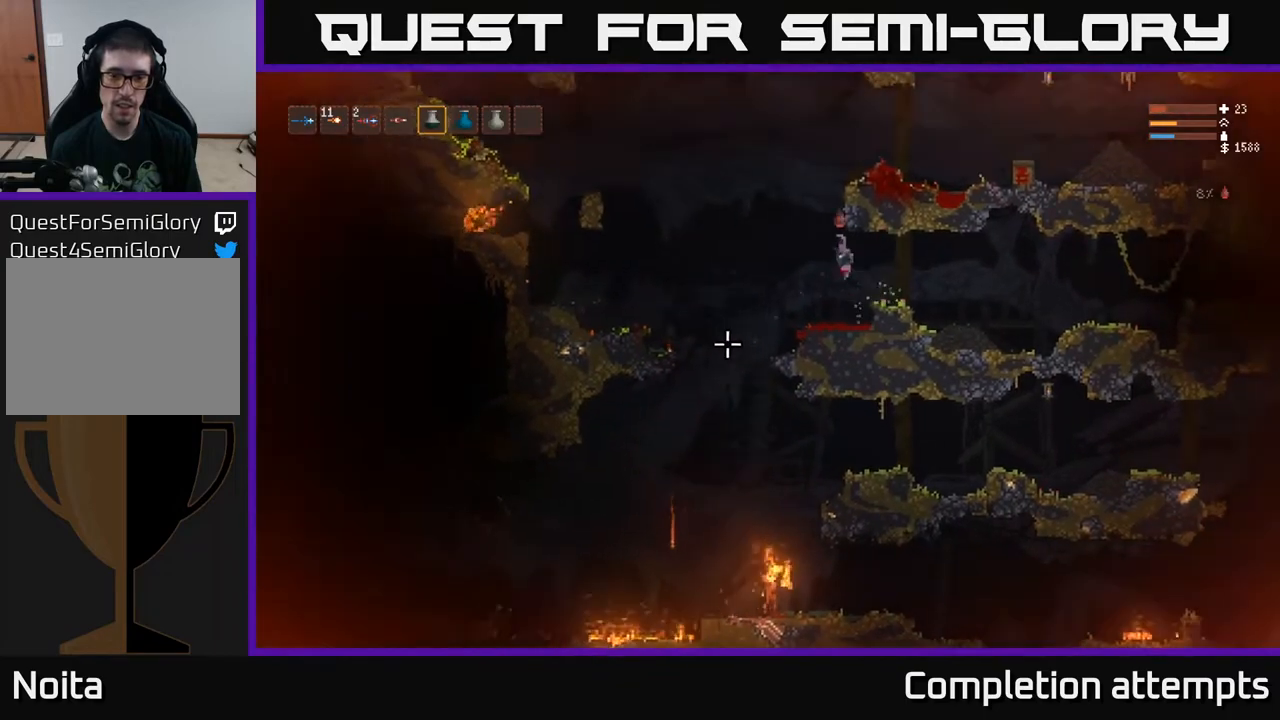
{"buttons": [], "left_stick": "left", "right_stick": "down-left", "events": [[117, "left_stick", "center"], [350, "L2", "down"], [450, "left_stick", "left"], [500, "L2", "up"]]}
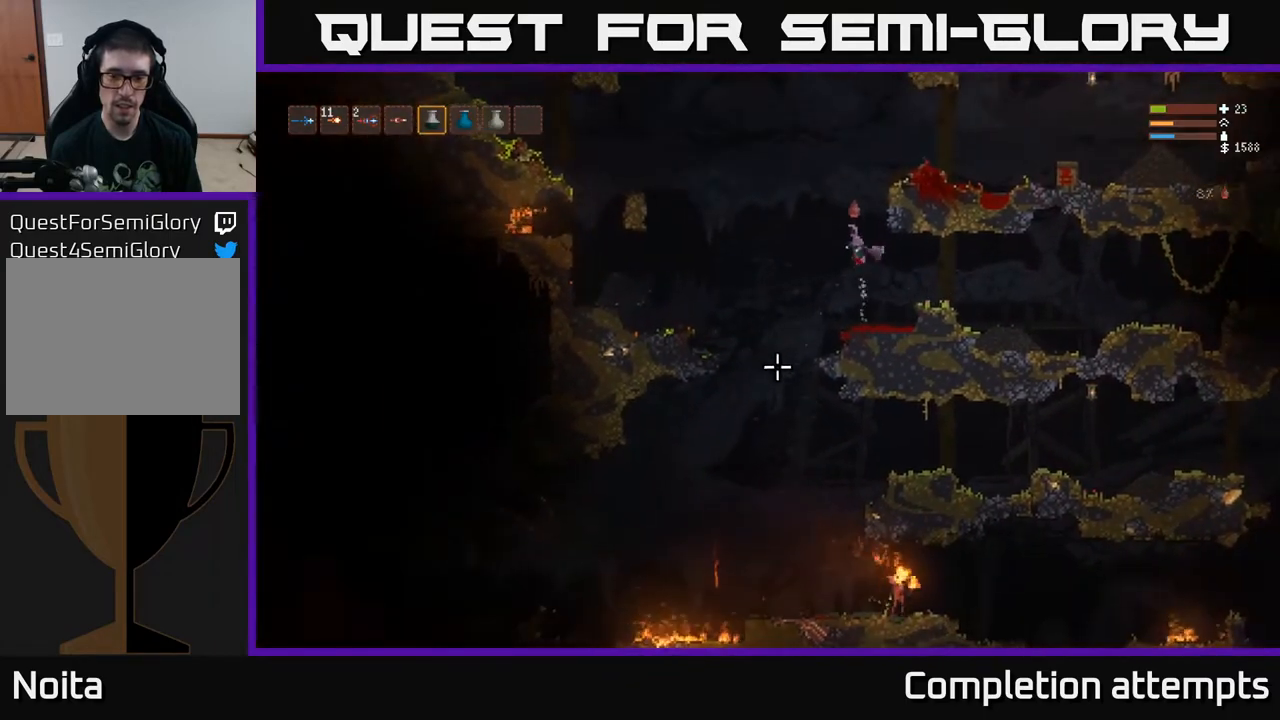
{"buttons": [], "left_stick": "left", "right_stick": "down", "events": [[67, "right_stick", "down"]]}
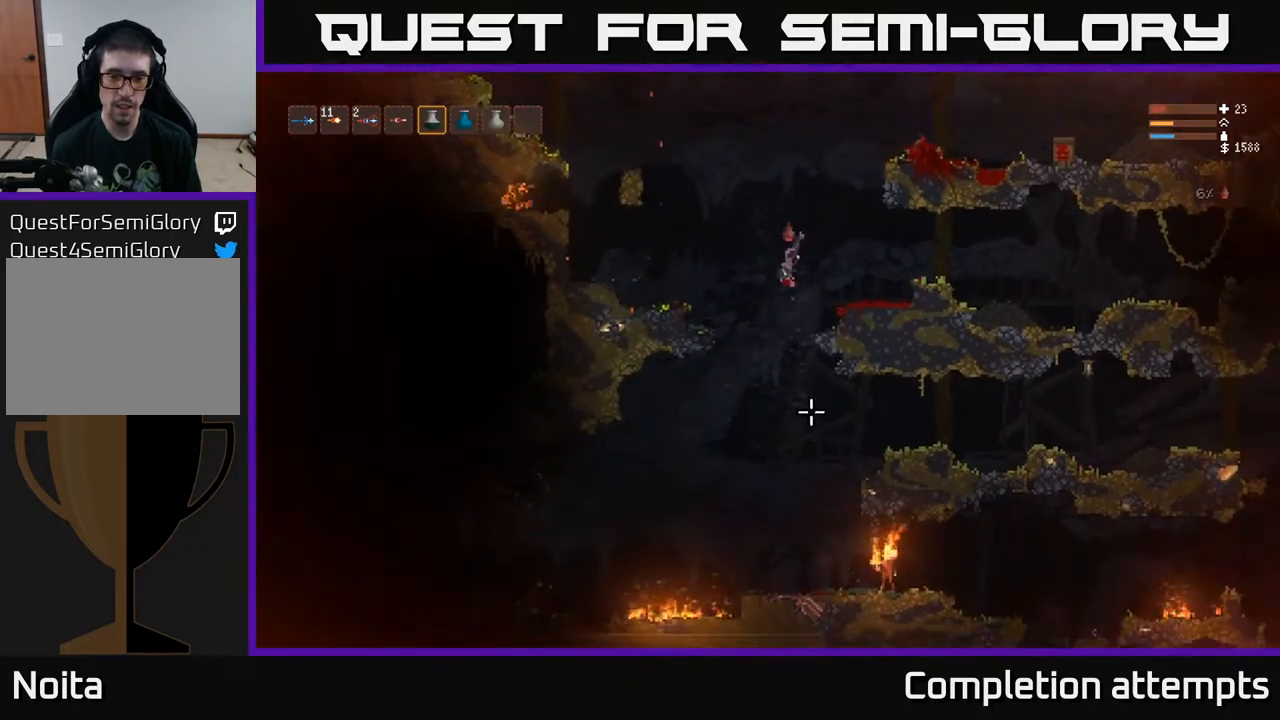
{"buttons": ["R2"], "left_stick": "center", "right_stick": "down-right", "events": [[67, "left_stick", "center"], [117, "R2", "down"], [133, "right_stick", "down-right"], [167, "L2", "down"], [317, "L2", "up"], [350, "R2", "up"], [417, "R2", "down"]]}
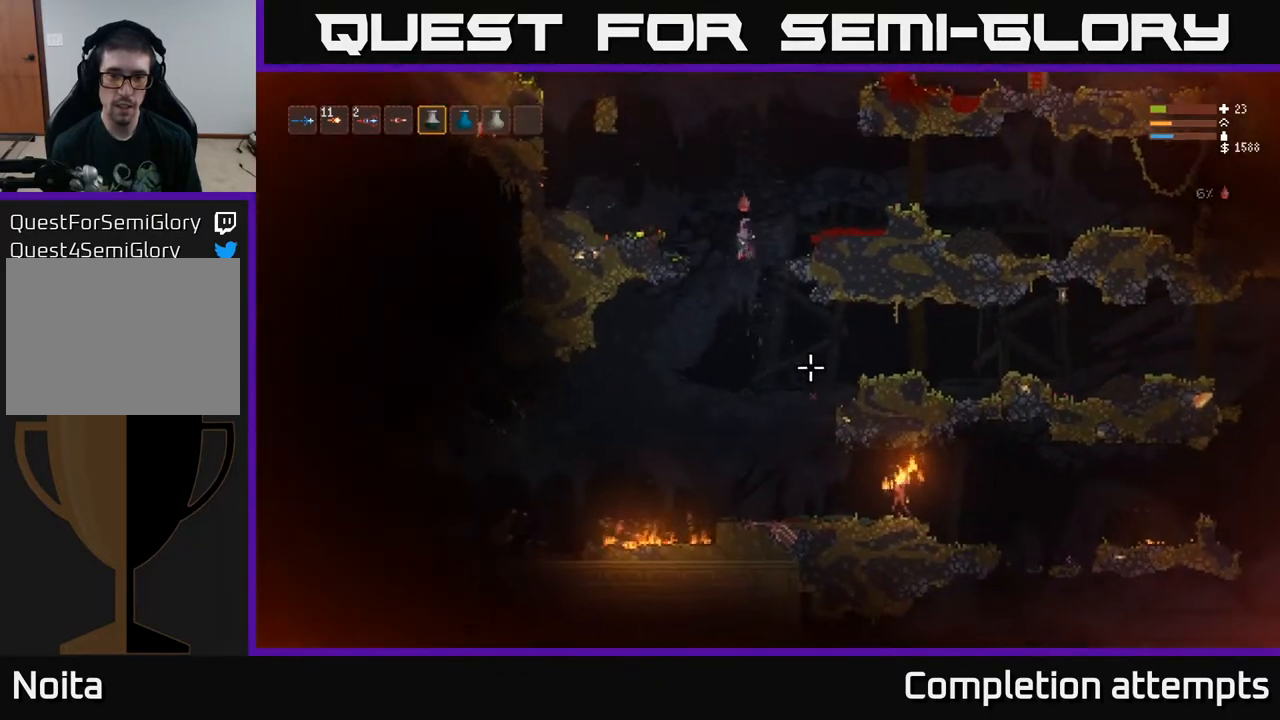
{"buttons": [], "left_stick": "center", "right_stick": "down-right", "events": [[17, "R2", "up"], [100, "R2", "down"], [150, "L2", "down"], [183, "R2", "up"], [250, "R2", "down"], [300, "L2", "up"], [333, "R2", "up"], [400, "R2", "down"], [500, "R2", "up"]]}
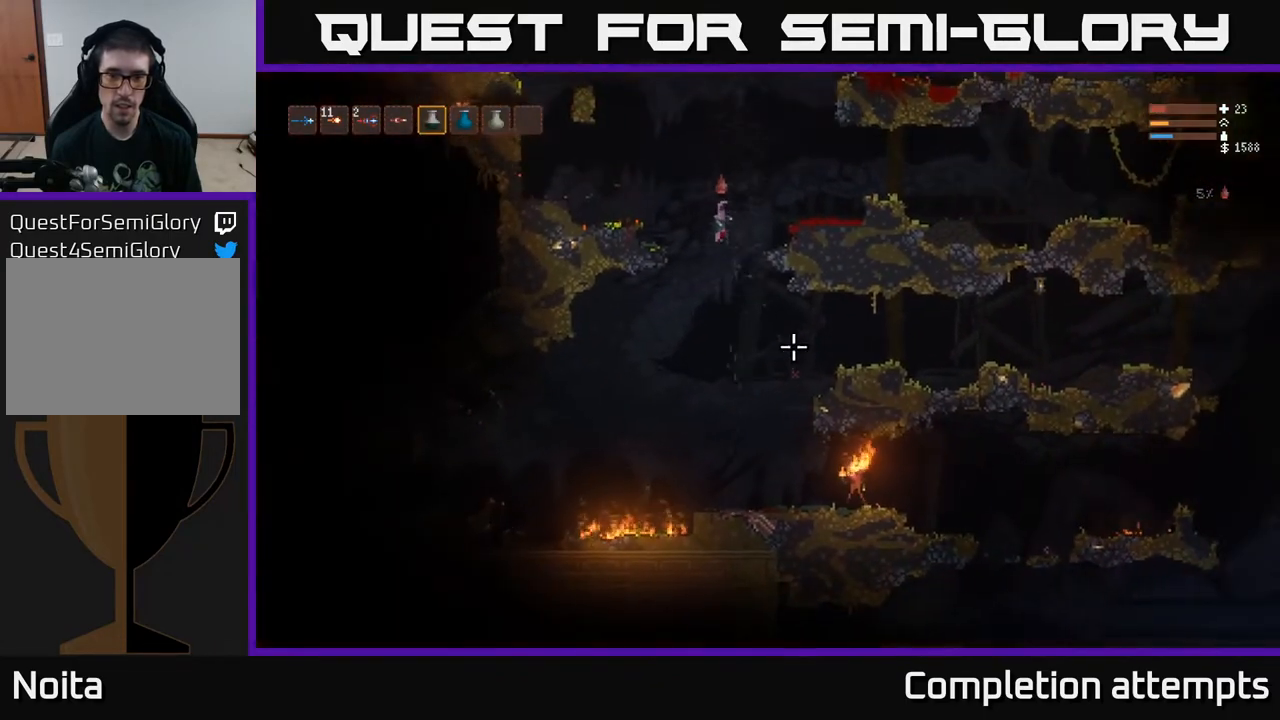
{"buttons": [], "left_stick": "left", "right_stick": "down-right", "events": [[33, "R2", "down"], [167, "L2", "down"], [217, "left_stick", "right"], [367, "L2", "up"], [383, "left_stick", "left"], [433, "R2", "up"]]}
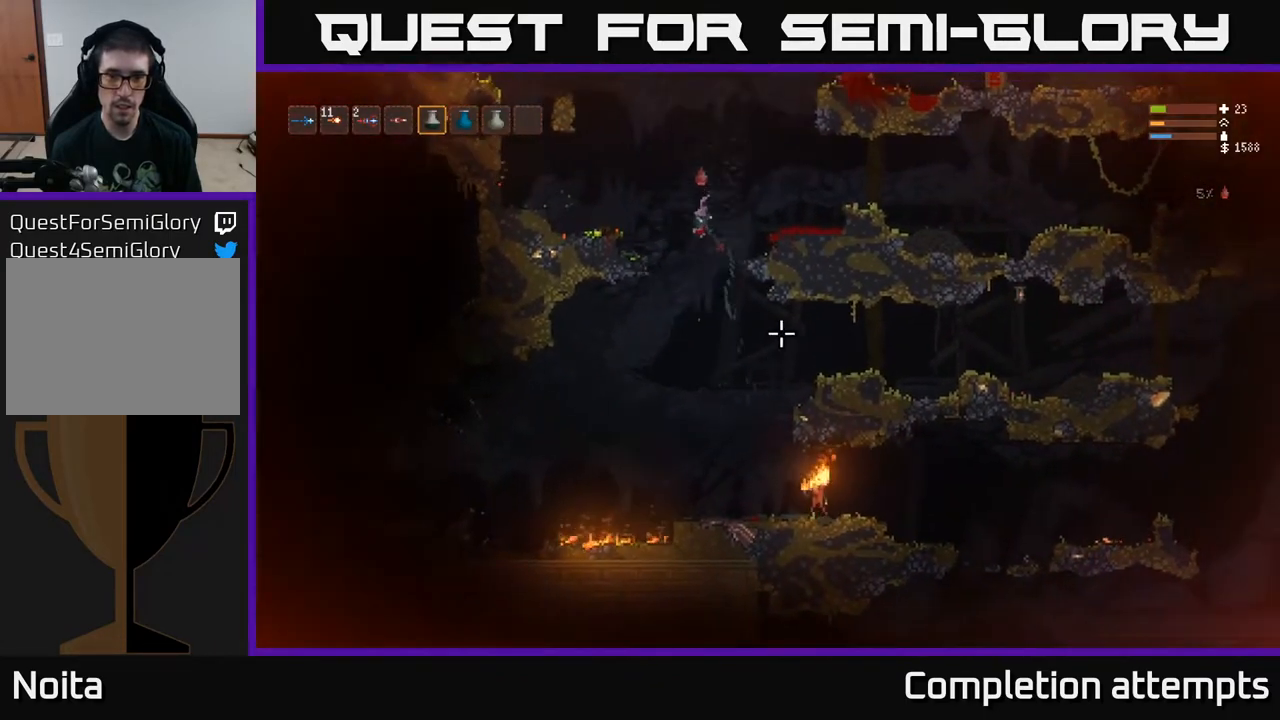
{"buttons": [], "left_stick": "center", "right_stick": "down-right", "events": [[17, "left_stick", "center"], [50, "R2", "down"], [117, "R2", "up"], [217, "R2", "down"], [300, "L2", "down"], [450, "L2", "up"], [483, "R2", "up"]]}
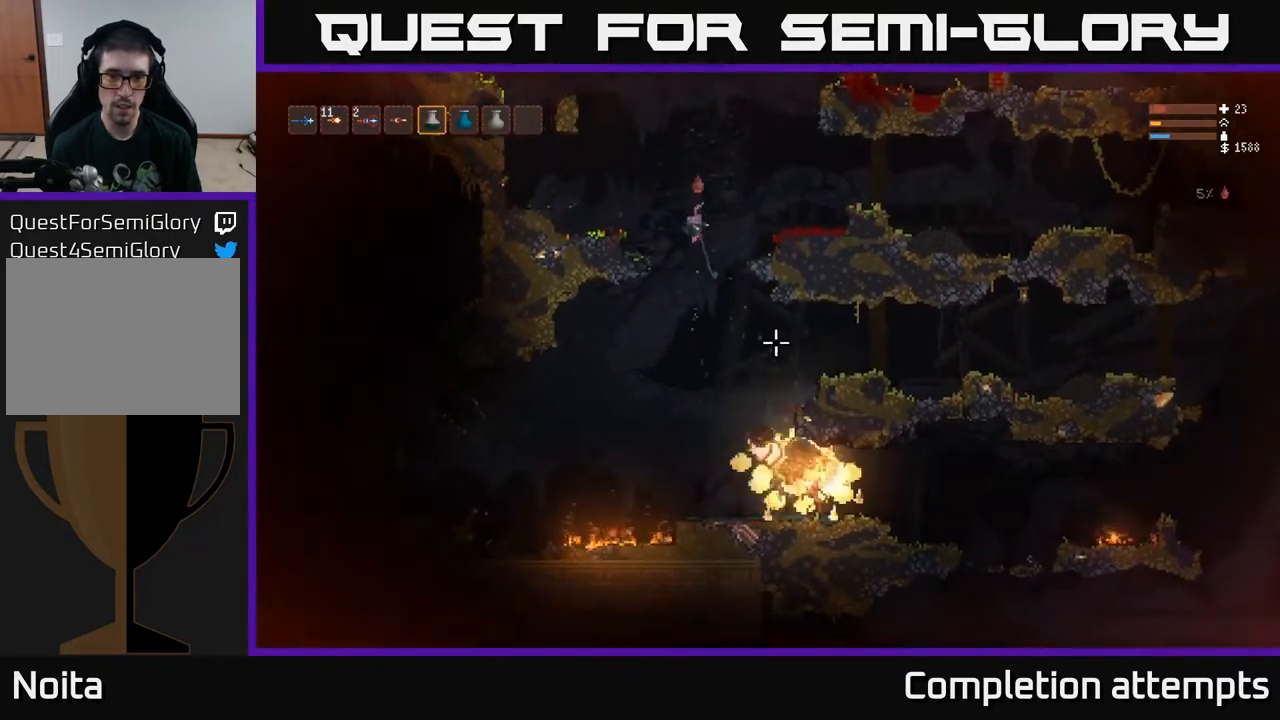
{"buttons": ["L2"], "left_stick": "right", "right_stick": "down-right", "events": [[50, "R2", "down"], [150, "R2", "up"], [200, "L2", "down"], [200, "R2", "down"], [333, "R2", "up"], [400, "left_stick", "right"]]}
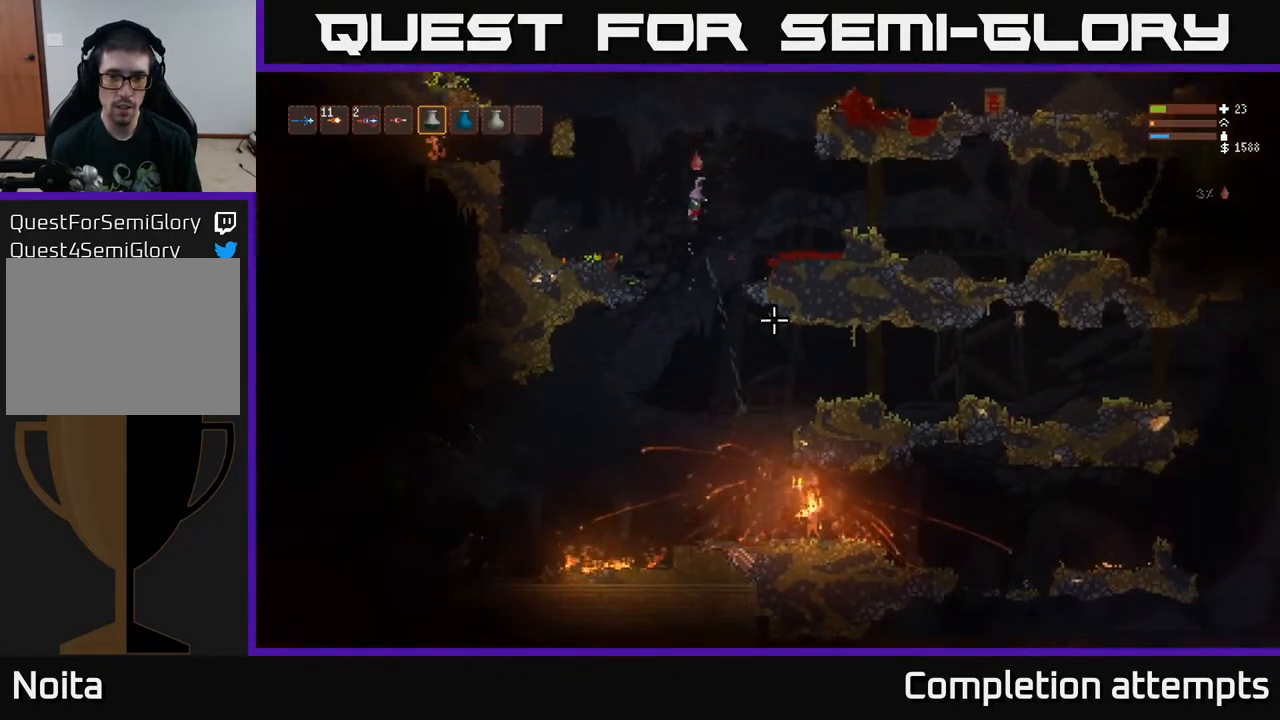
{"buttons": [], "left_stick": "center", "right_stick": "down-right", "events": [[100, "L2", "up"], [133, "left_stick", "left"], [267, "left_stick", "center"]]}
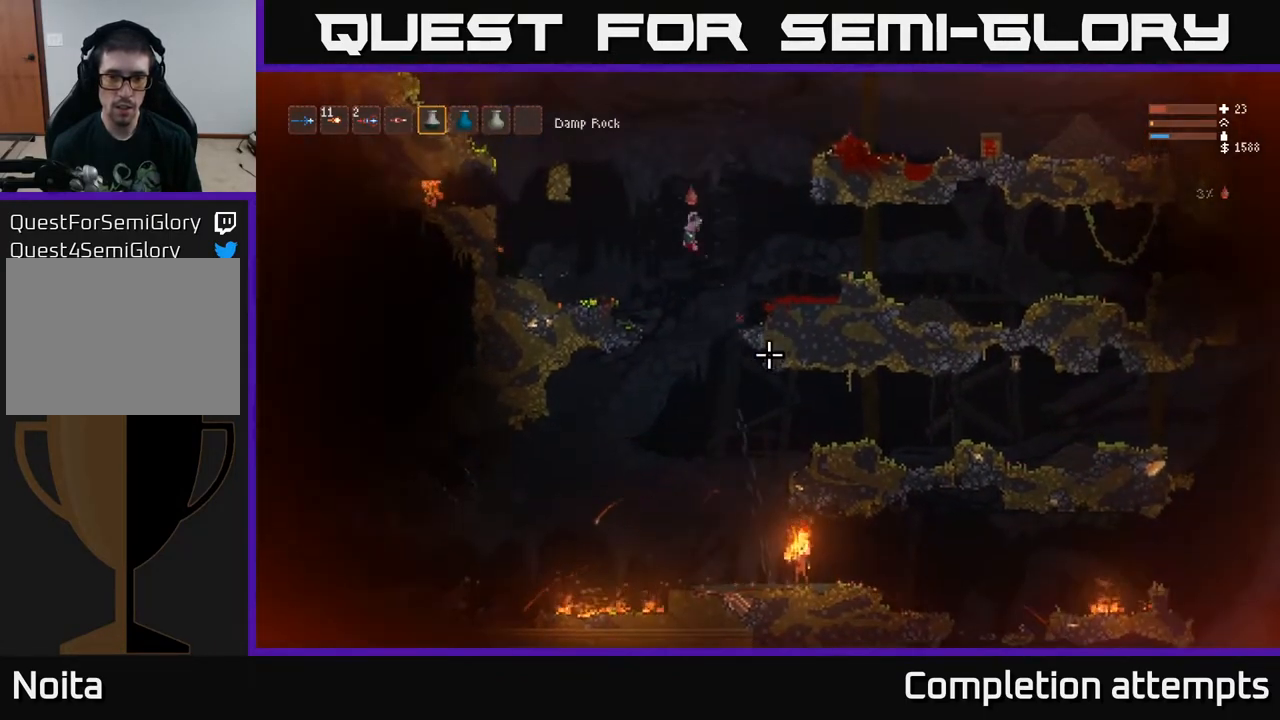
{"buttons": [], "left_stick": "center", "right_stick": "down-right", "events": [[133, "L2", "down"], [267, "L2", "up"]]}
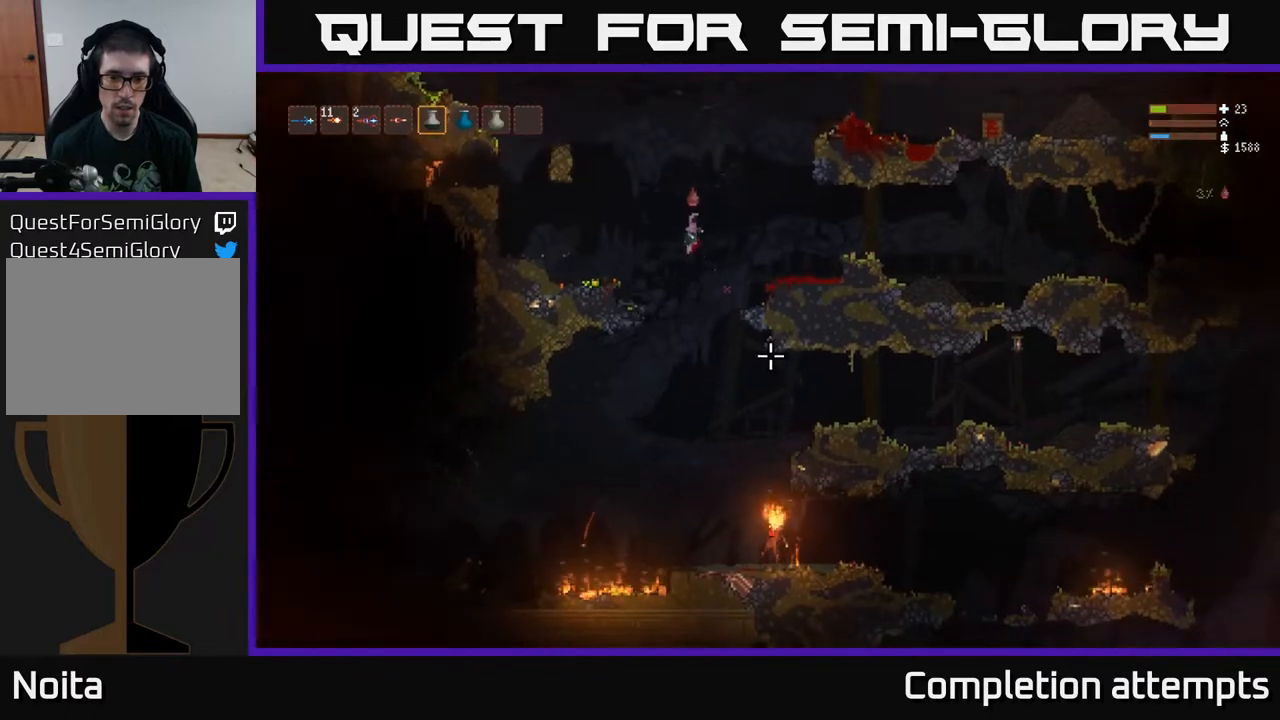
{"buttons": ["L2"], "left_stick": "right", "right_stick": "down-right", "events": [[100, "L2", "down"], [267, "left_stick", "right"]]}
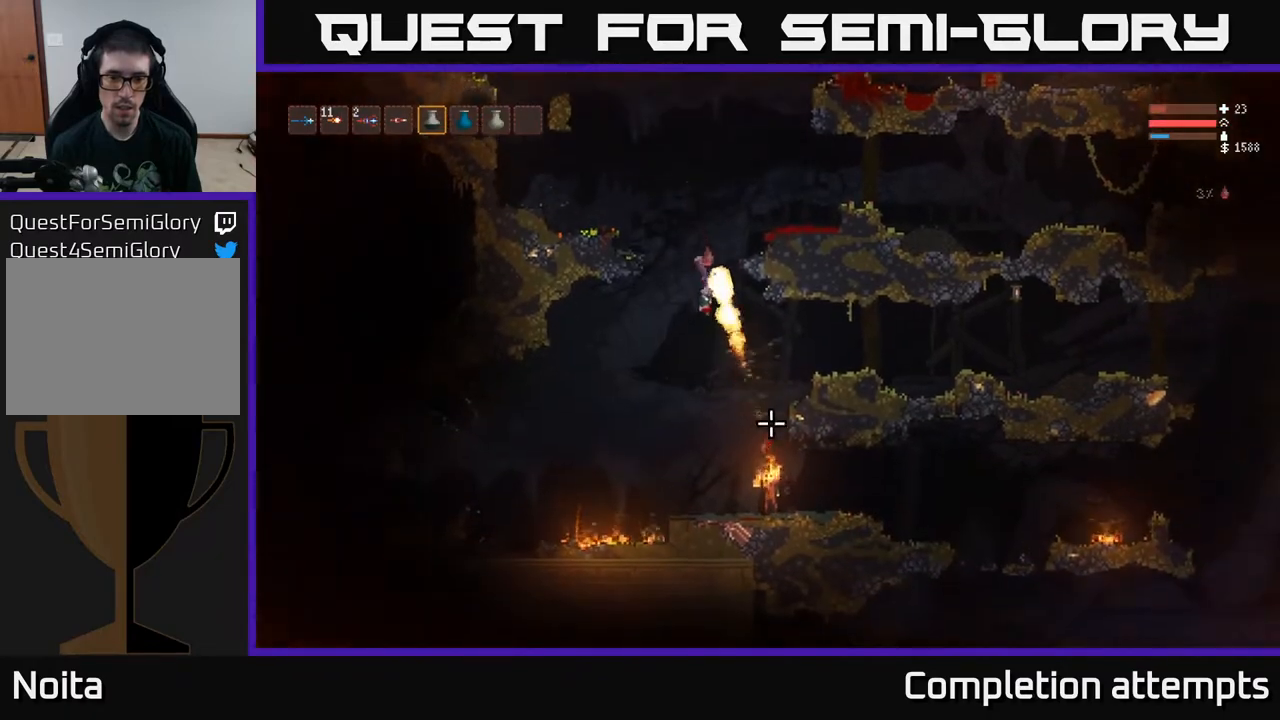
{"buttons": [], "left_stick": "left", "right_stick": "right", "events": [[33, "right_stick", "down"], [183, "L2", "up"], [250, "left_stick", "center"], [283, "right_stick", "right"], [300, "left_stick", "left"]]}
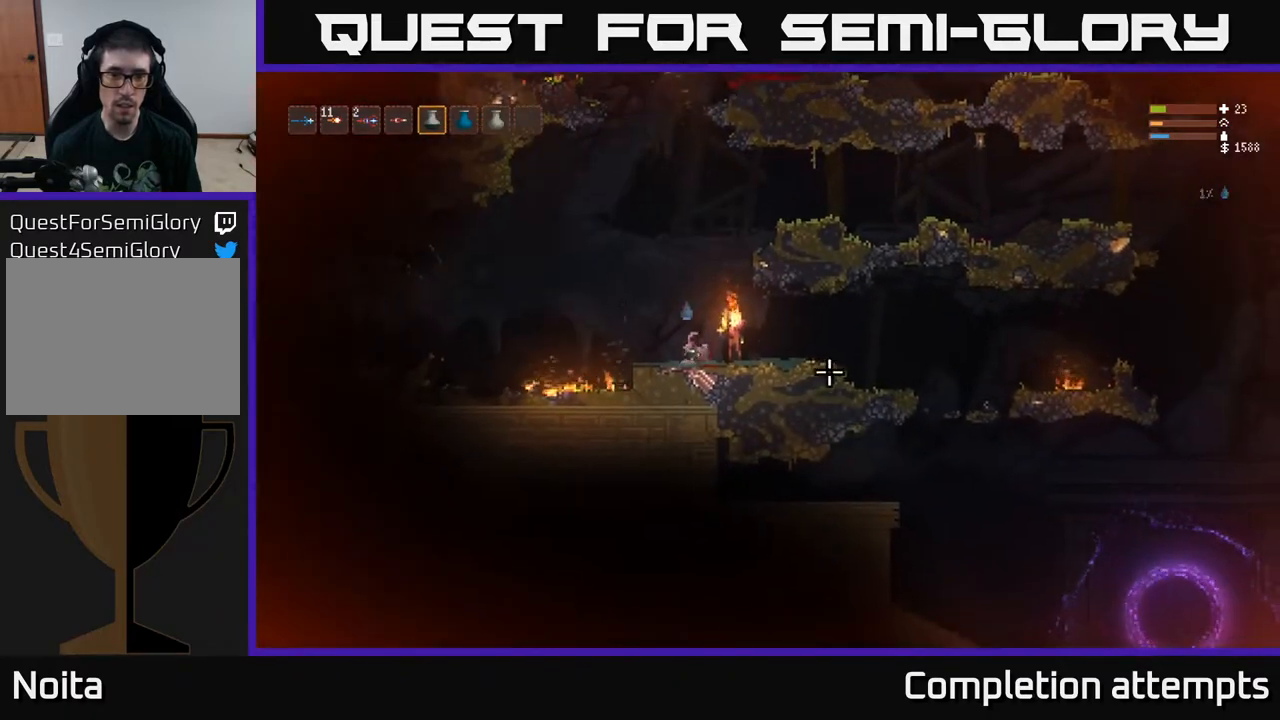
{"buttons": ["L2"], "left_stick": "center", "right_stick": "down-right", "events": [[167, "left_stick", "center"], [383, "L2", "down"], [500, "right_stick", "down-right"]]}
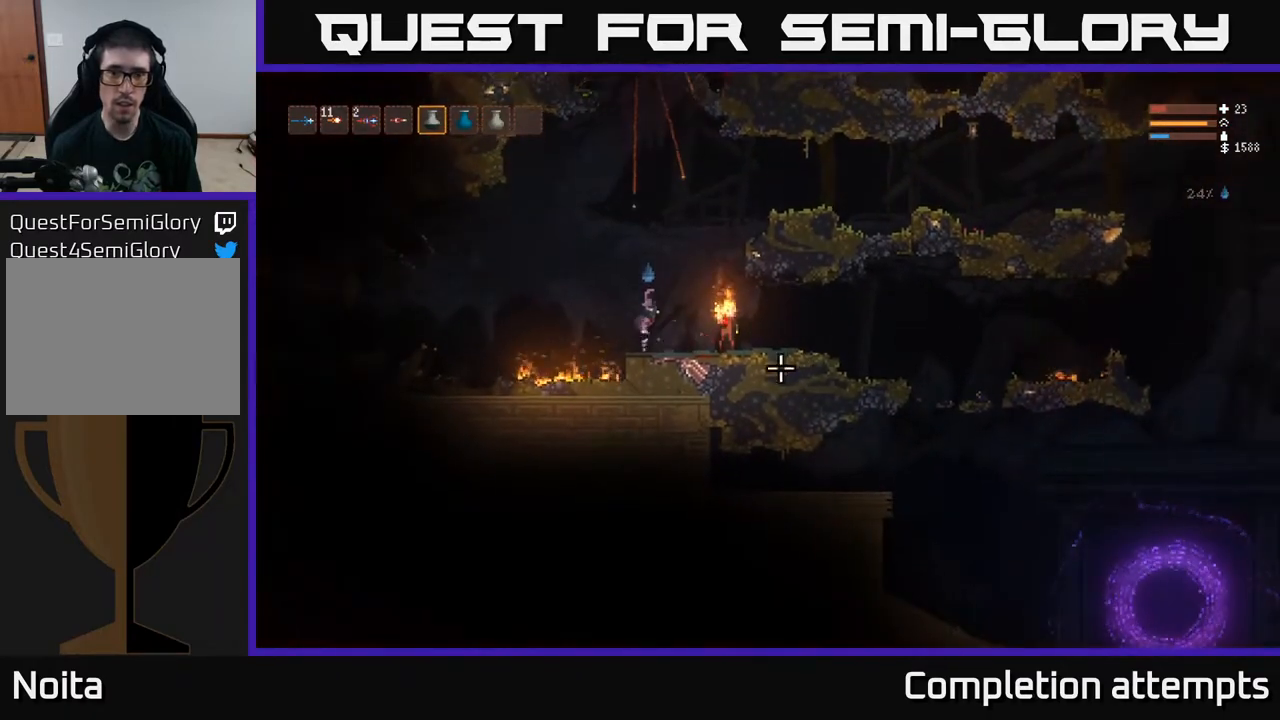
{"buttons": ["L2", "R2"], "left_stick": "right", "right_stick": "down-right", "events": [[133, "R2", "down"], [267, "left_stick", "right"]]}
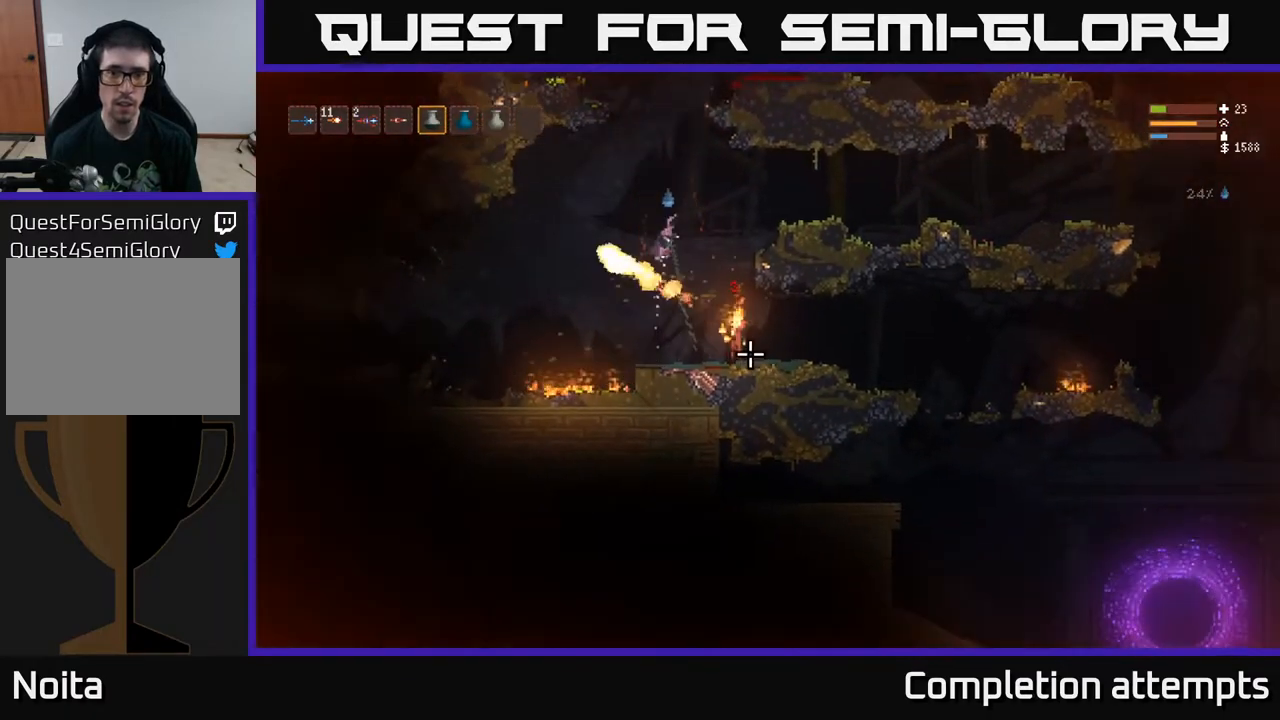
{"buttons": ["L2", "R2"], "left_stick": "right", "right_stick": "down", "events": [[83, "right_stick", "down"], [167, "R2", "up"], [200, "L2", "up"], [217, "left_stick", "center"], [333, "R2", "down"], [417, "R2", "up"], [450, "R2", "down"], [467, "left_stick", "right"], [500, "L2", "down"]]}
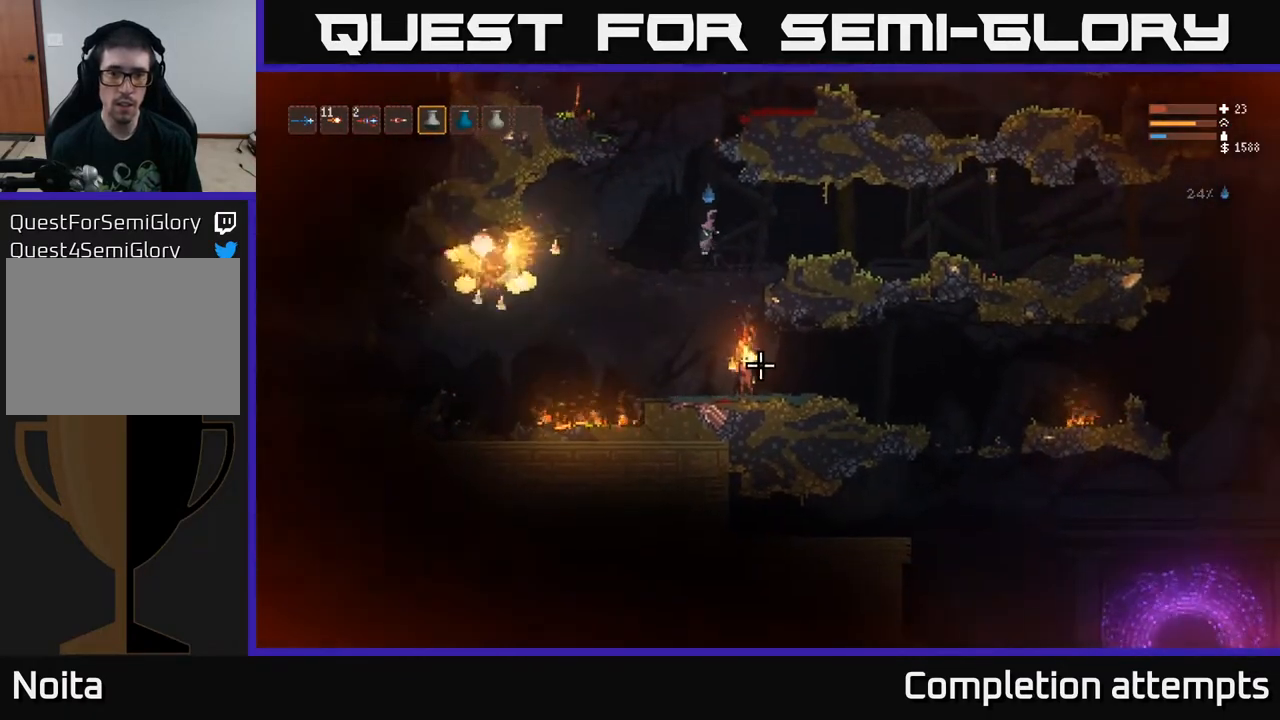
{"buttons": [], "left_stick": "right", "right_stick": "down", "events": [[167, "L2", "up"], [183, "R2", "up"], [267, "R2", "down"], [350, "R2", "up"]]}
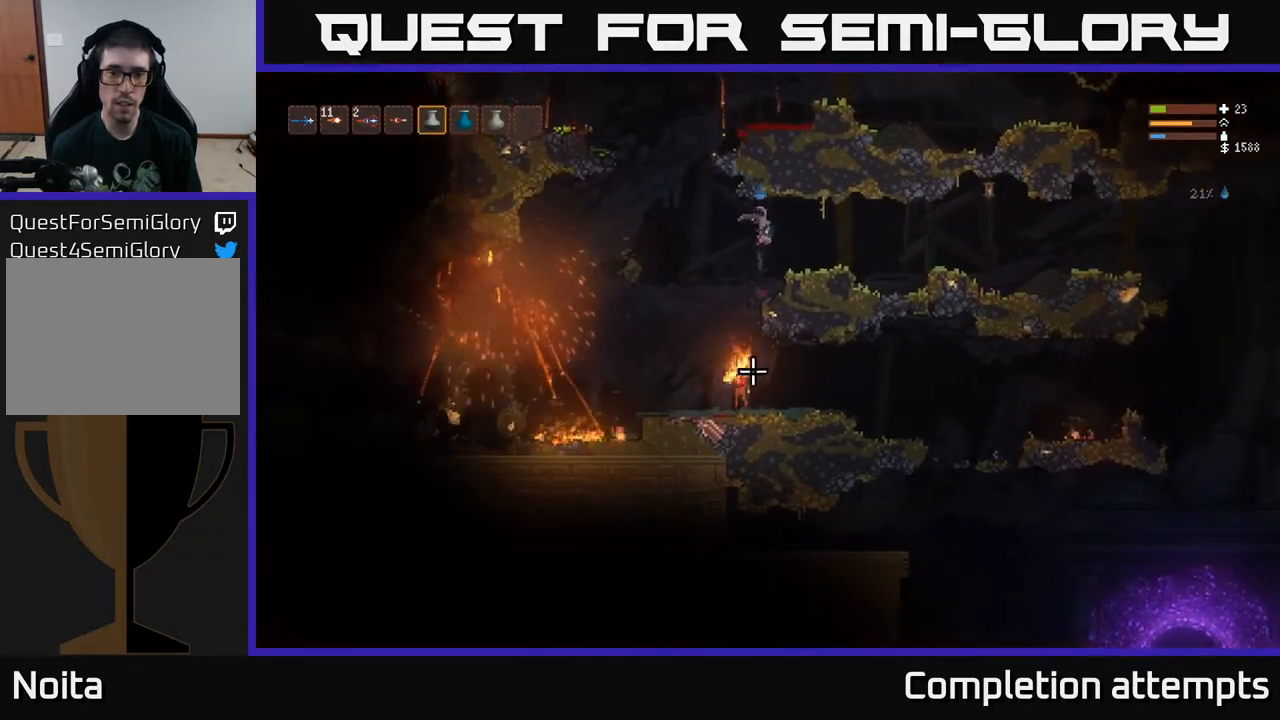
{"buttons": [], "left_stick": "right", "right_stick": "down", "events": [[100, "L2", "down"], [233, "L2", "up"]]}
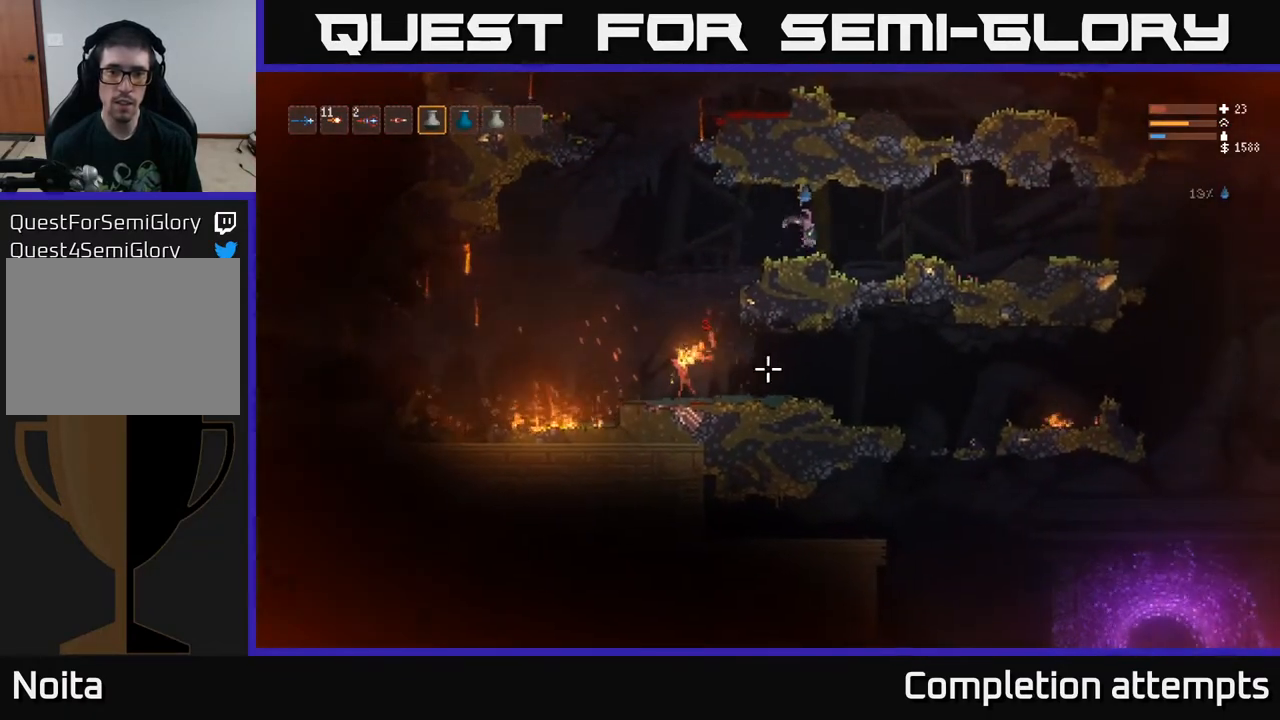
{"buttons": [], "left_stick": "right", "right_stick": "left", "events": [[67, "right_stick", "down-left"], [300, "right_stick", "left"]]}
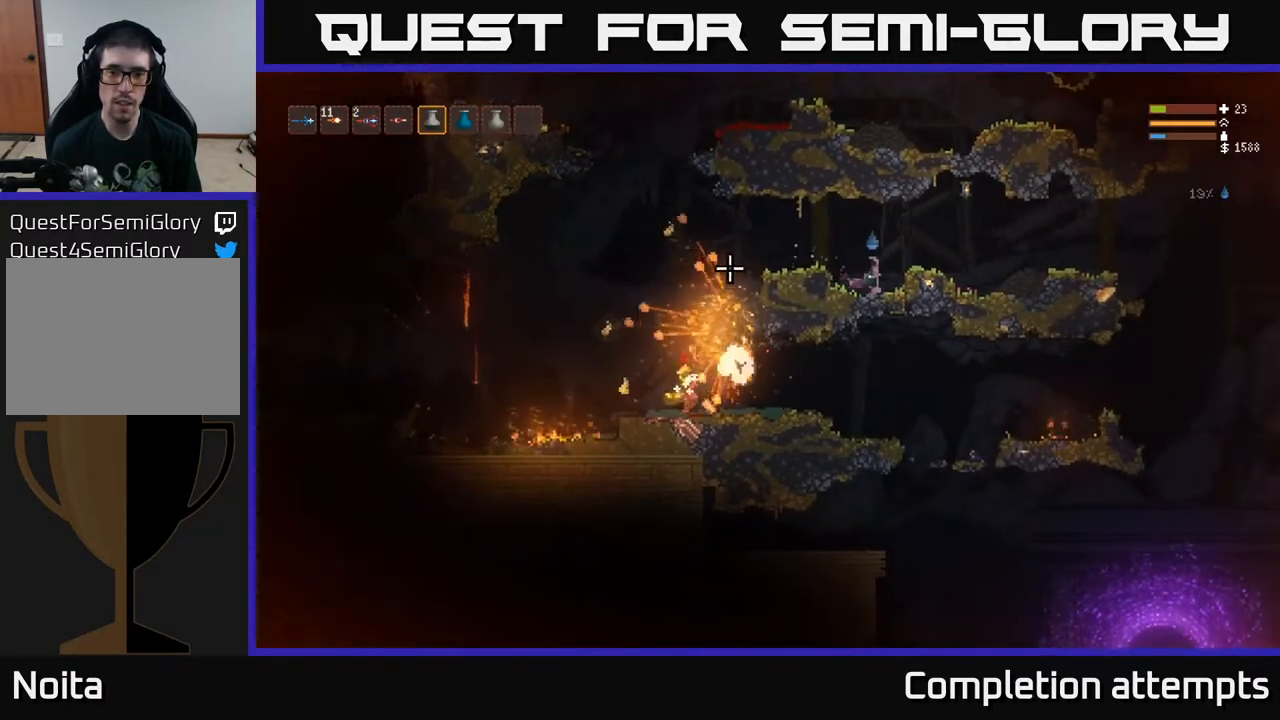
{"buttons": [], "left_stick": "left", "right_stick": "left", "events": [[133, "left_stick", "center"], [500, "left_stick", "left"]]}
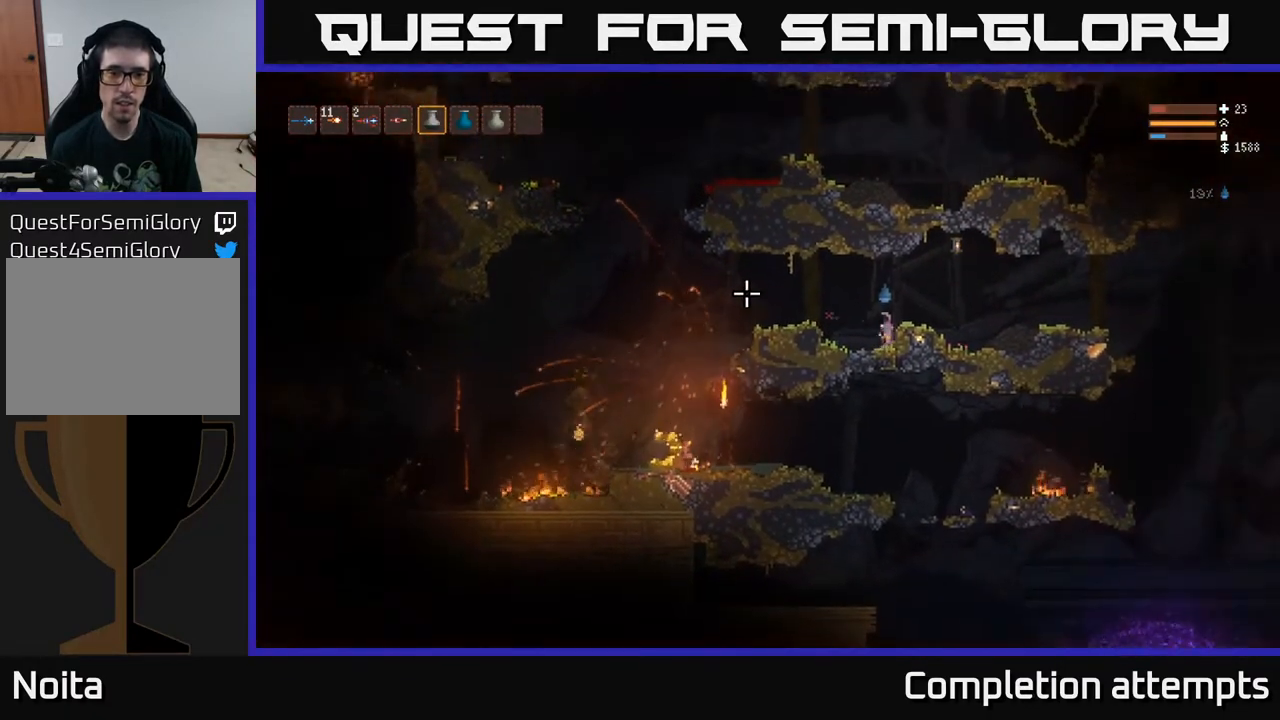
{"buttons": [], "left_stick": "left", "right_stick": "left", "events": [[17, "L1", "down"], [100, "L1", "up"], [233, "L2", "down"], [333, "L2", "up"]]}
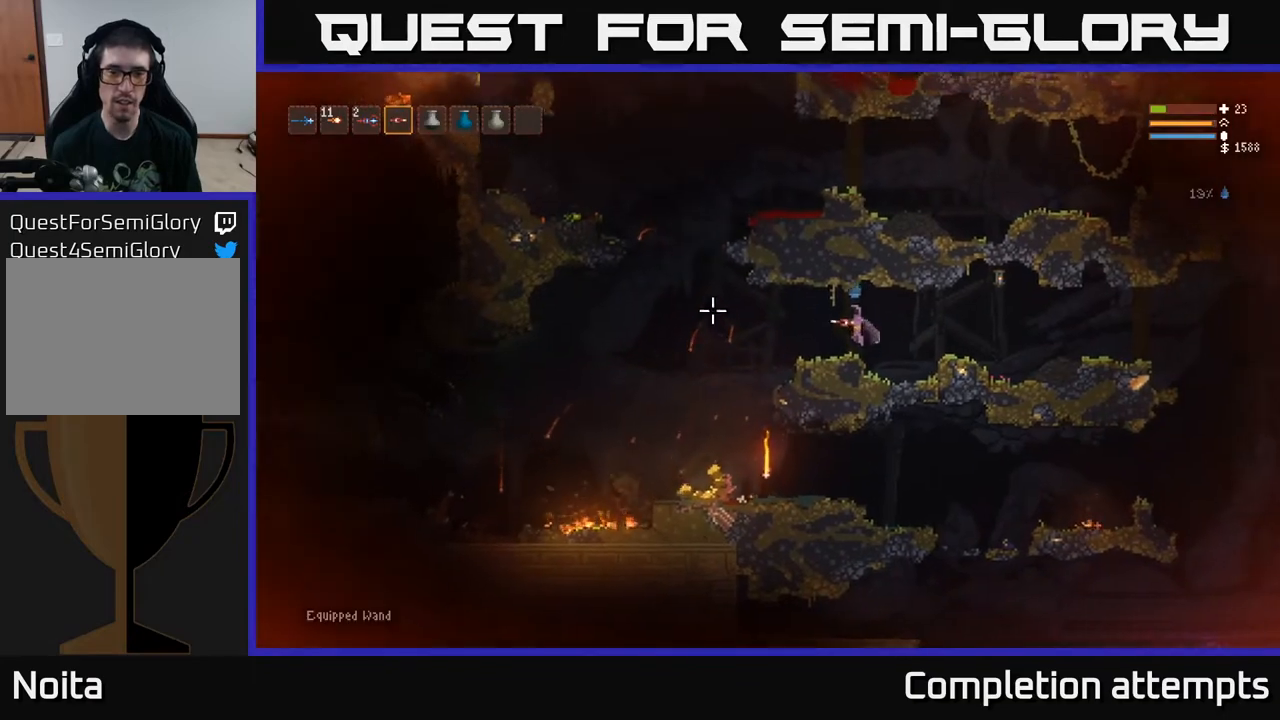
{"buttons": [], "left_stick": "left", "right_stick": "left", "events": [[283, "L2", "down"], [367, "L2", "up"]]}
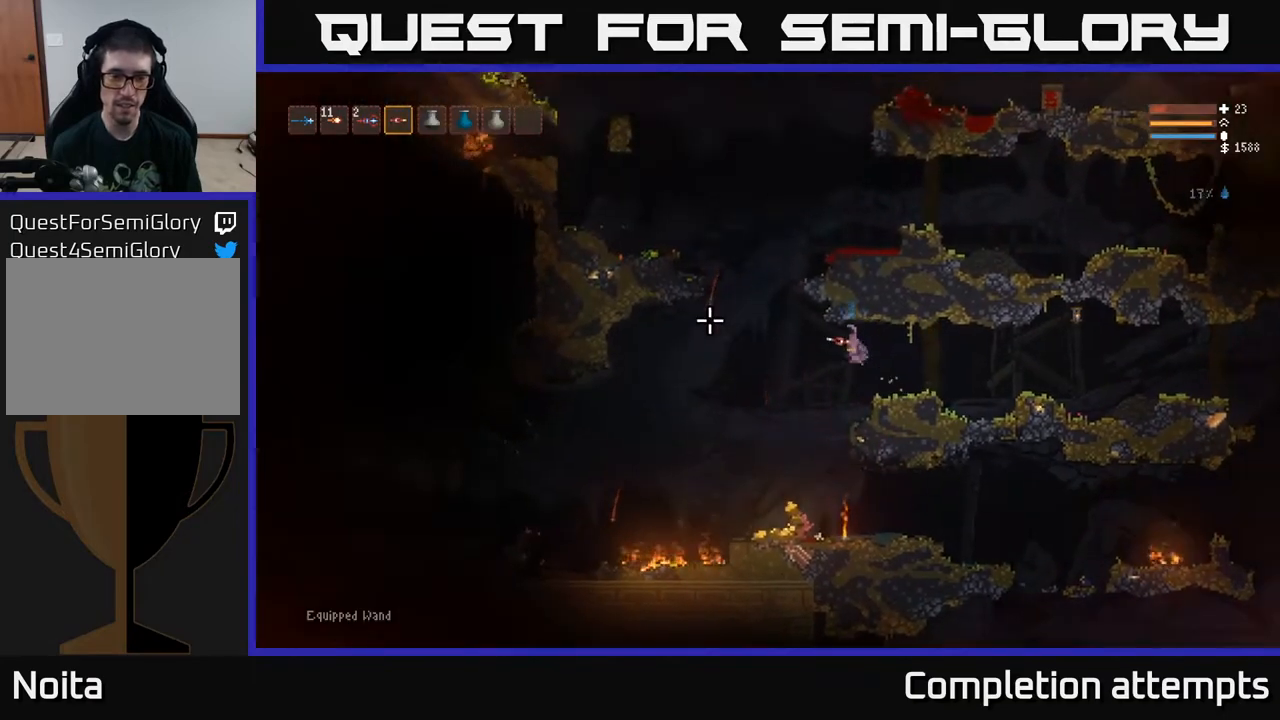
{"buttons": [], "left_stick": "left", "right_stick": "up-left", "events": [[133, "right_stick", "up-left"], [333, "left_stick", "center"], [467, "left_stick", "left"]]}
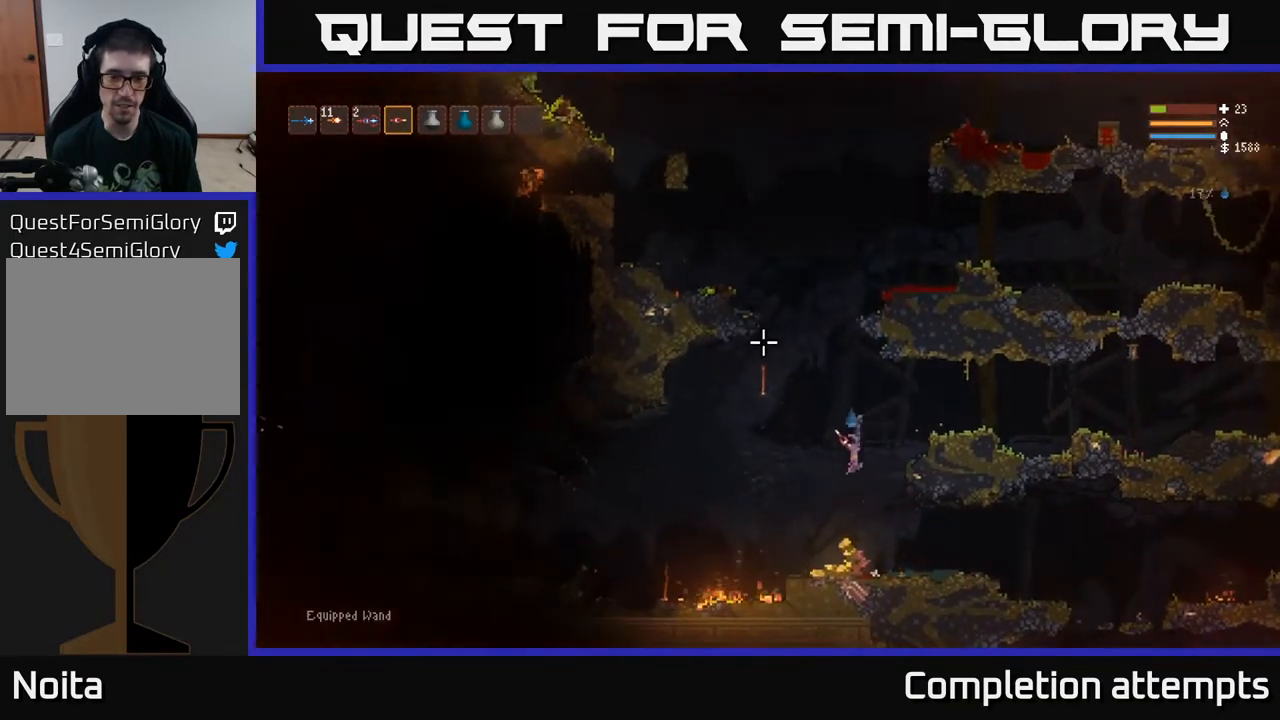
{"buttons": ["L2"], "left_stick": "left", "right_stick": "left", "events": [[400, "L2", "down"], [400, "right_stick", "left"]]}
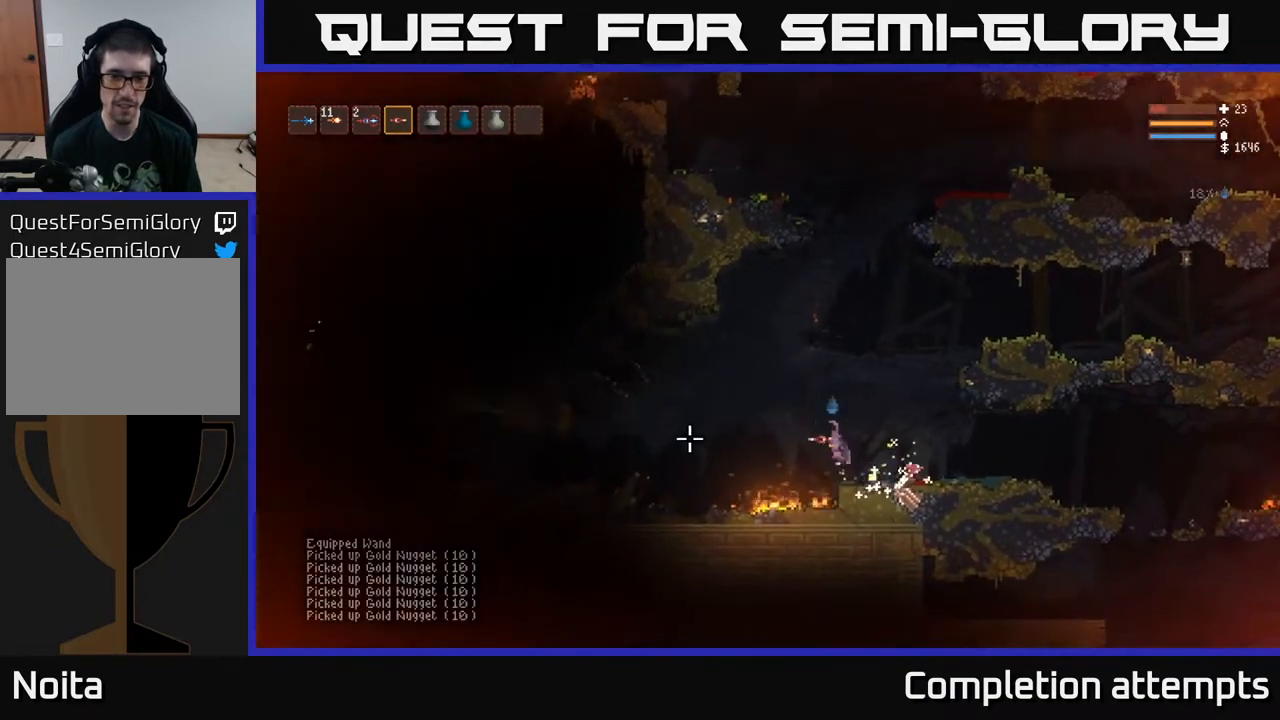
{"buttons": ["L2"], "left_stick": "left", "right_stick": "left", "events": [[117, "L2", "up"], [450, "L2", "down"]]}
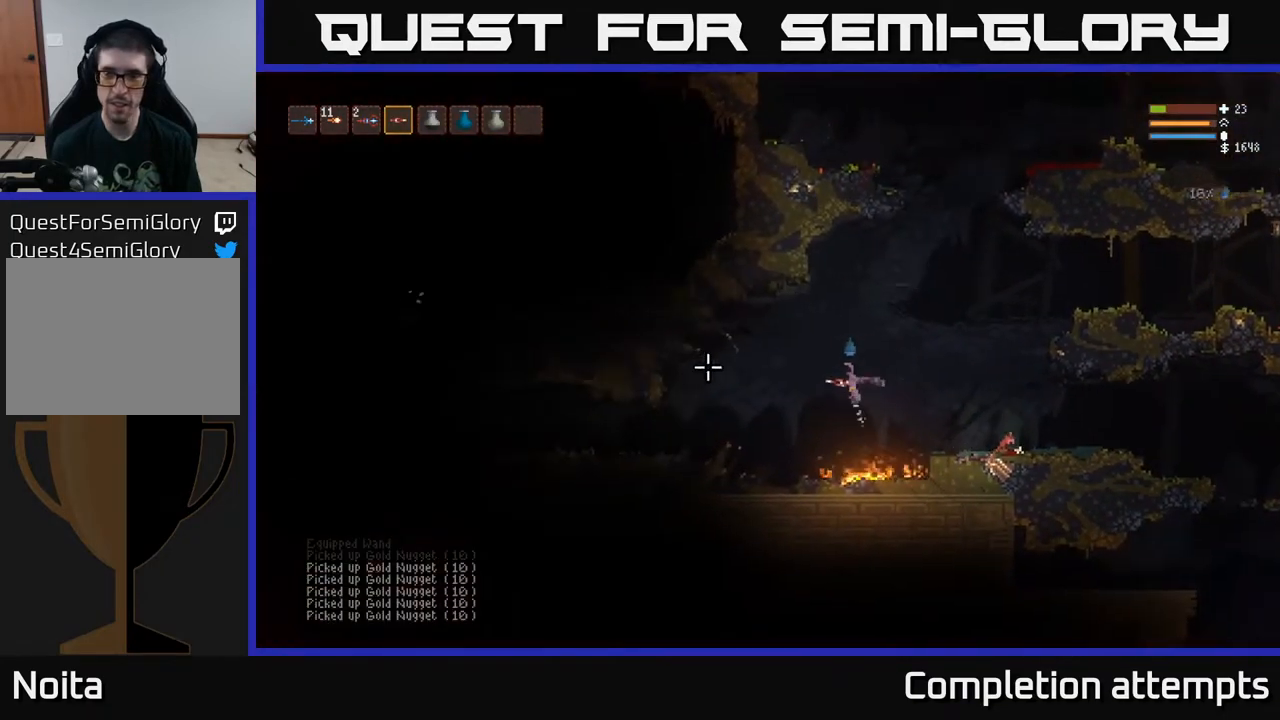
{"buttons": ["L2"], "left_stick": "left", "right_stick": "left", "events": [[67, "L2", "up"], [433, "L2", "down"]]}
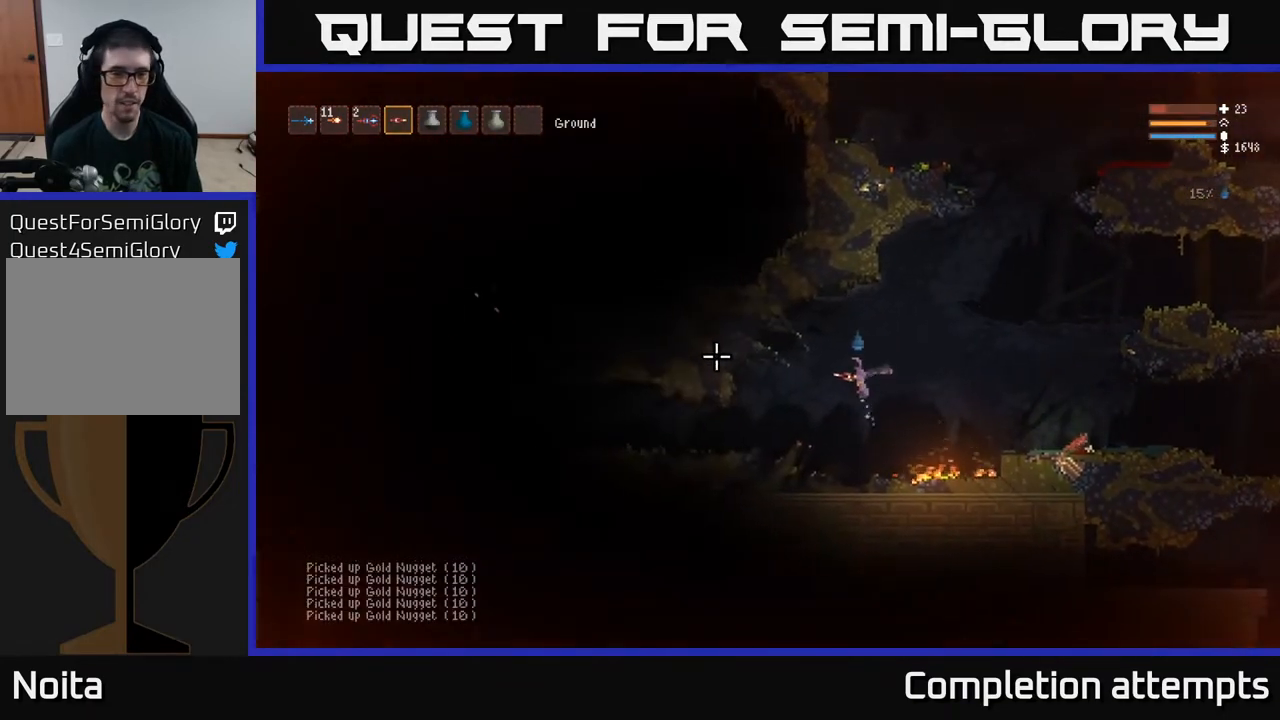
{"buttons": [], "left_stick": "left", "right_stick": "left", "events": [[67, "L2", "up"]]}
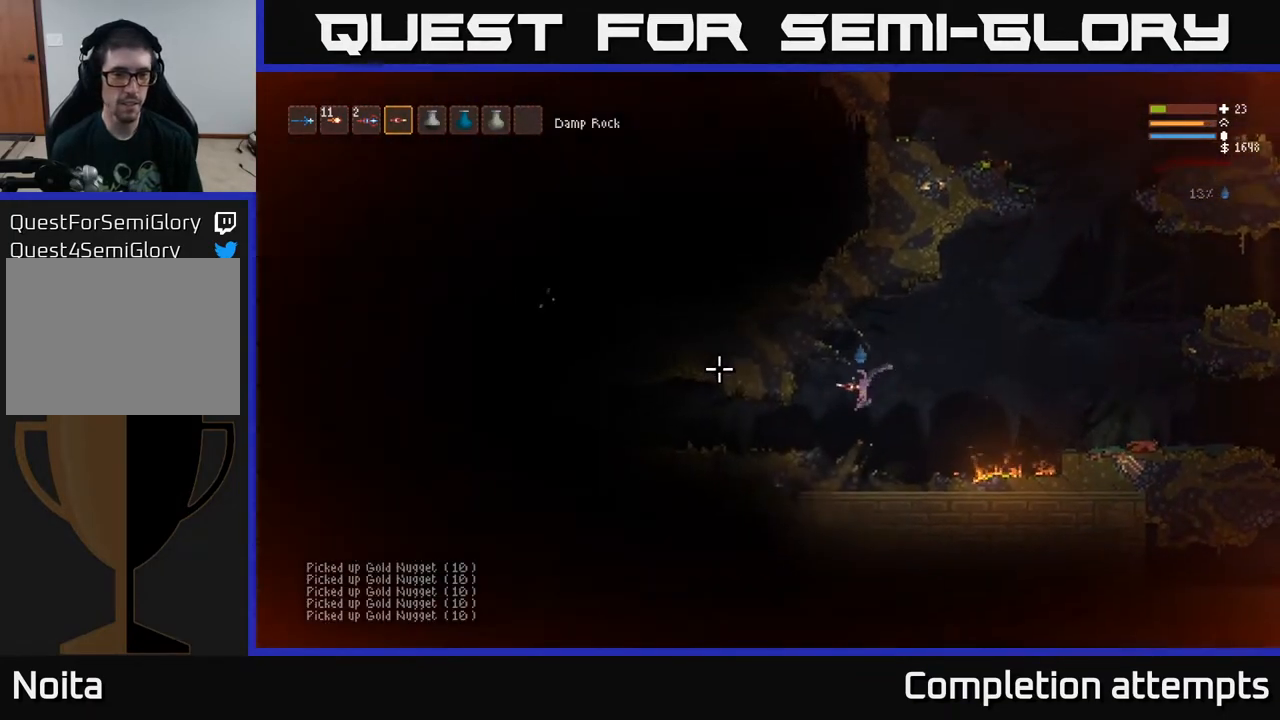
{"buttons": [], "left_stick": "left", "right_stick": "left", "events": [[17, "L2", "down"], [83, "L2", "up"]]}
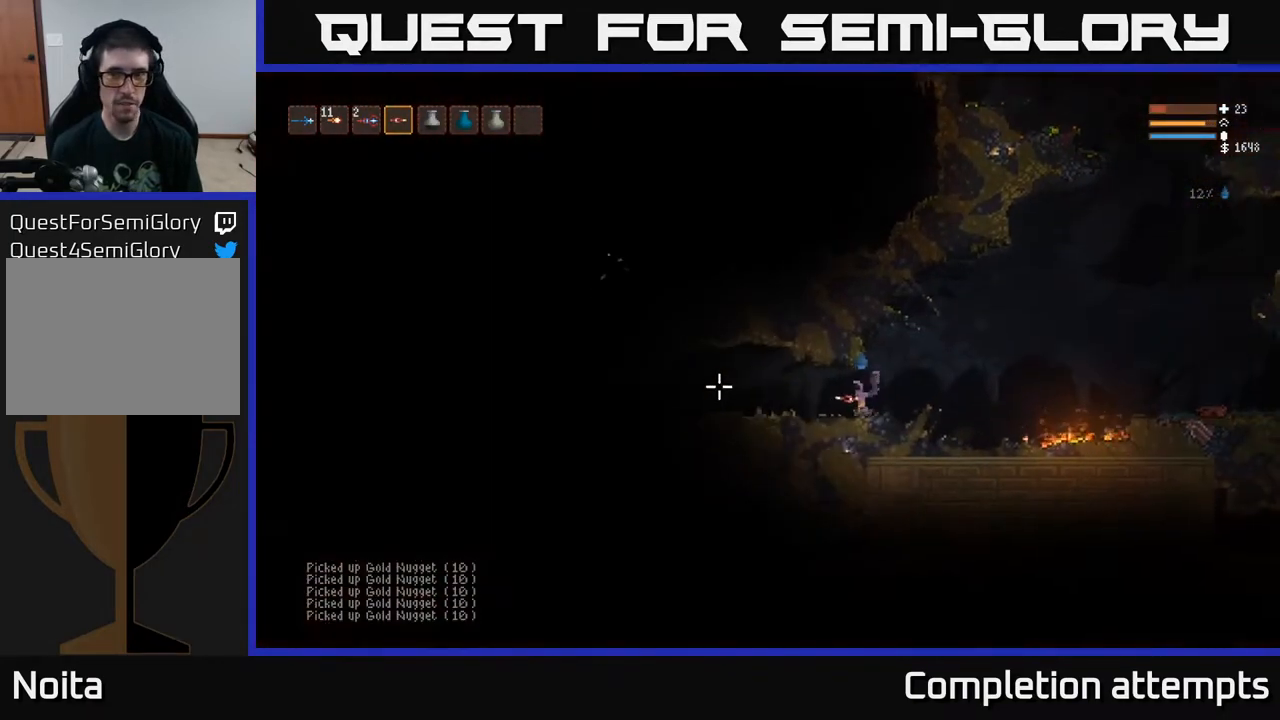
{"buttons": [], "left_stick": "left", "right_stick": "left", "events": [[300, "L2", "down"], [400, "L2", "up"]]}